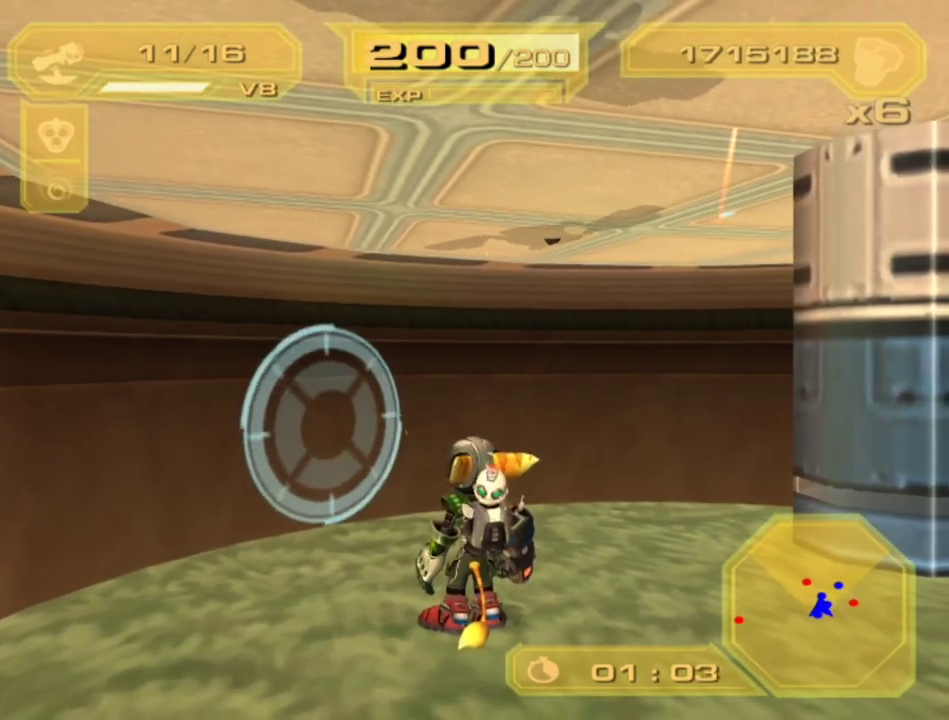
Gameplay with a controller (PlayStation layout); each line is a JSON object with the inputs held at the frame after it. "events" lists button and stick changes between this image and that frame as [ms after this image, input, new state], when the widget could be followed in between. Not read: L3 R3.
{"buttons": [], "left_stick": "center", "right_stick": "center", "events": []}
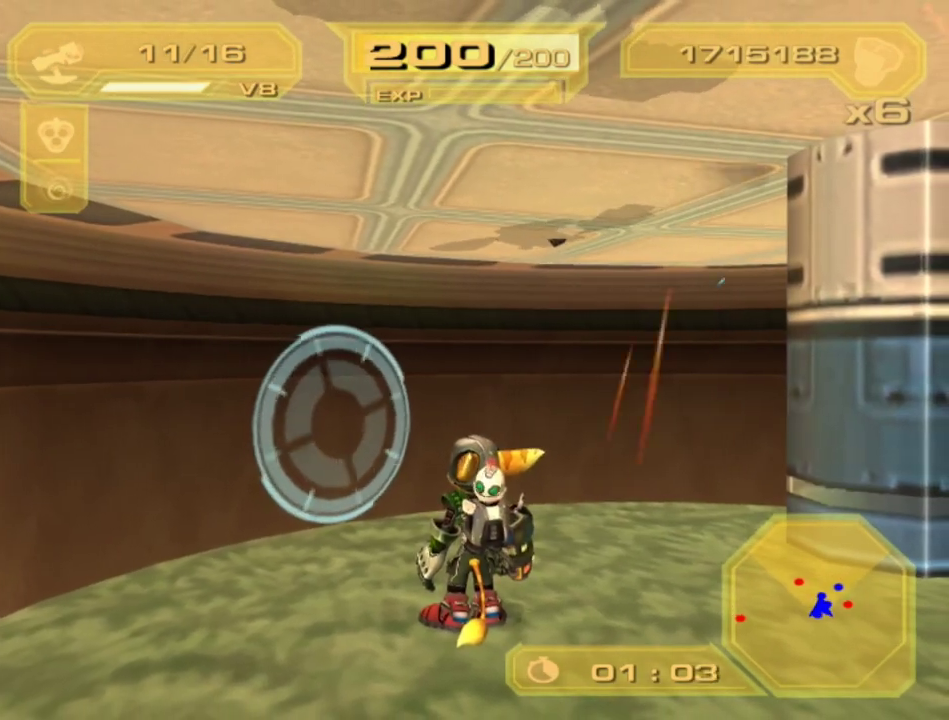
{"buttons": [], "left_stick": "center", "right_stick": "center", "events": []}
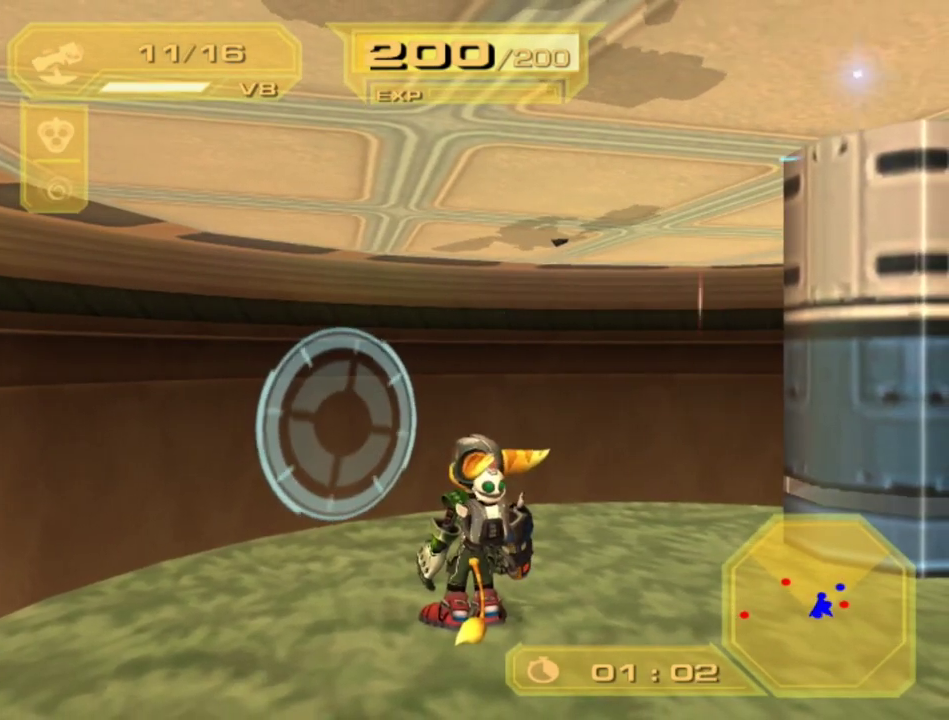
{"buttons": [], "left_stick": "center", "right_stick": "center", "events": []}
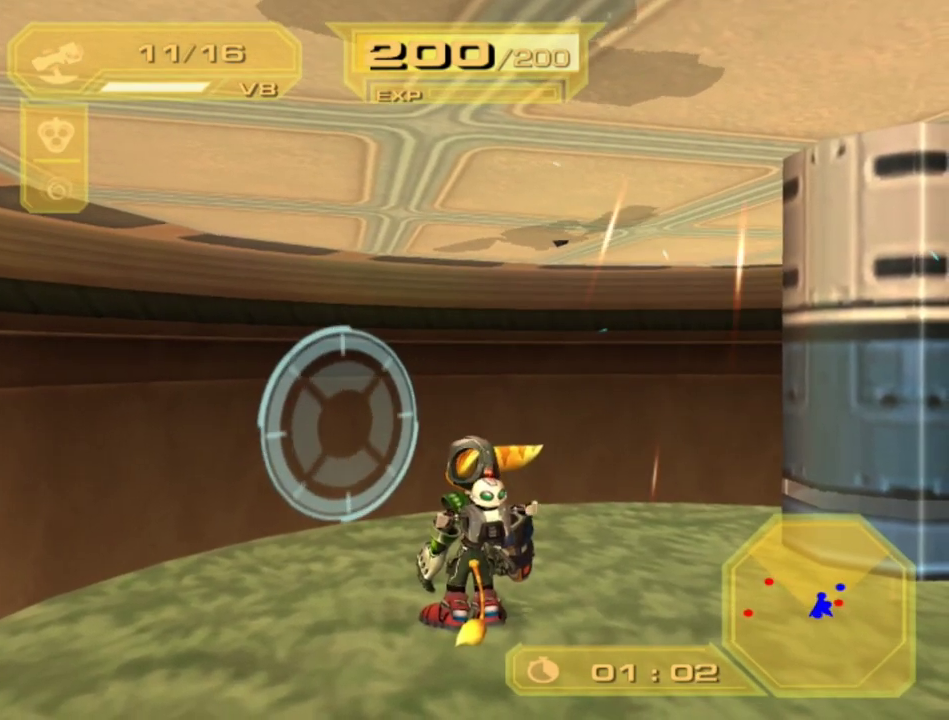
{"buttons": ["L2"], "left_stick": "center", "right_stick": "center", "events": [[183, "right_stick", "right"], [217, "L2", "down"], [317, "right_stick", "center"]]}
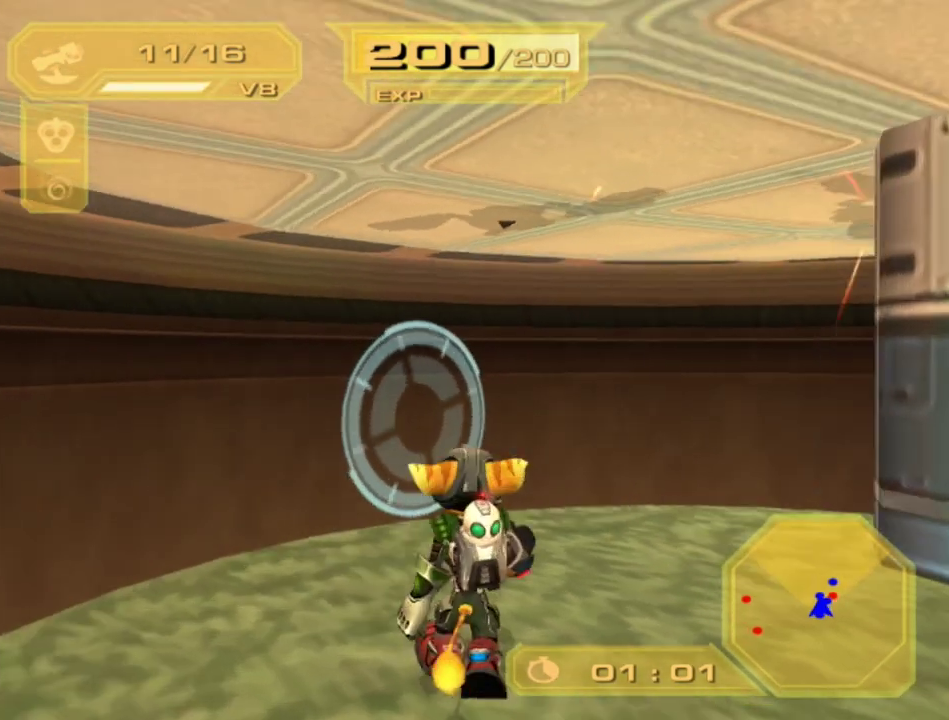
{"buttons": ["L2"], "left_stick": "center", "right_stick": "center", "events": [[117, "right_stick", "right"], [217, "right_stick", "center"]]}
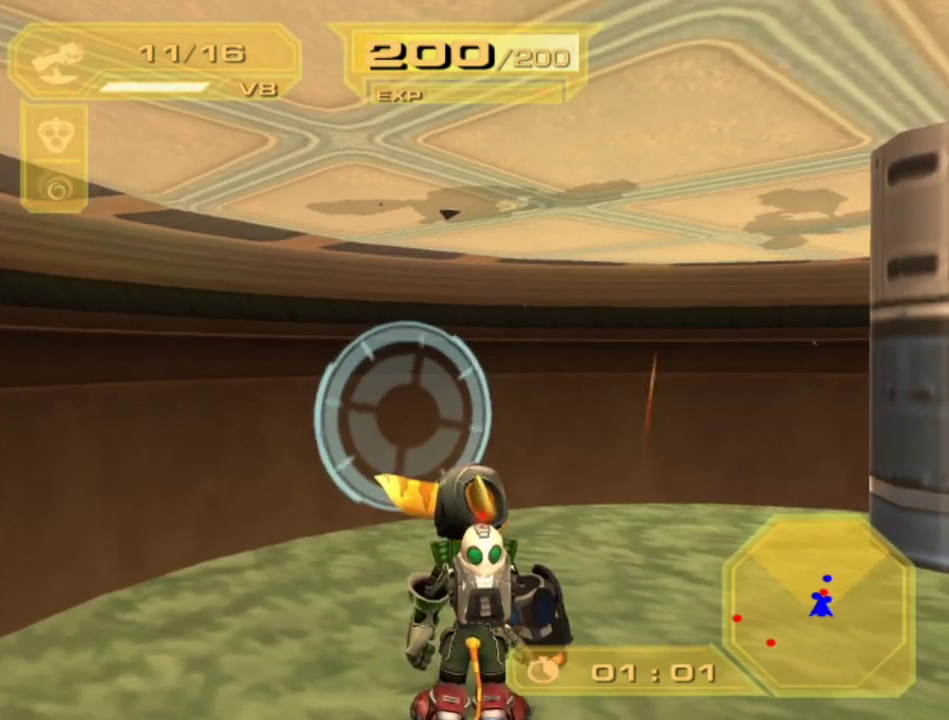
{"buttons": ["L2"], "left_stick": "center", "right_stick": "center", "events": []}
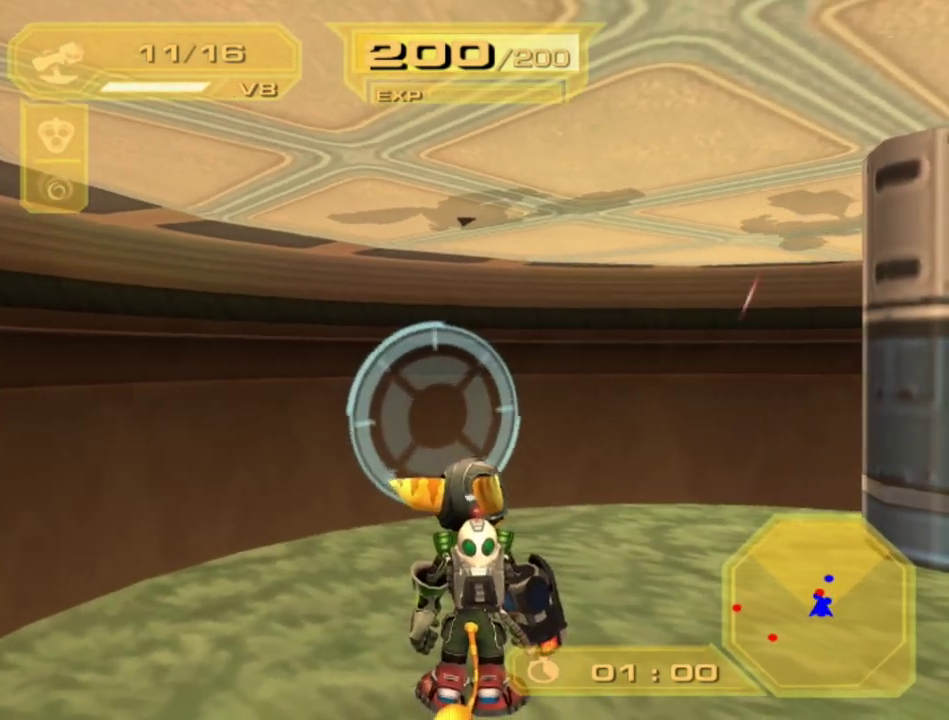
{"buttons": ["L2"], "left_stick": "center", "right_stick": "center", "events": []}
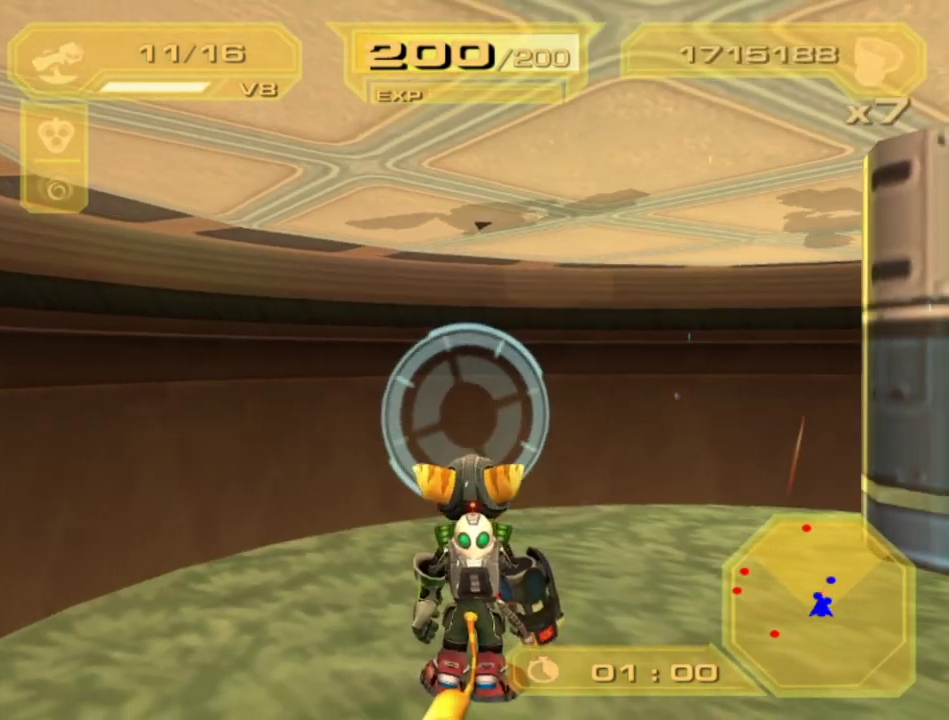
{"buttons": ["L2"], "left_stick": "center", "right_stick": "center", "events": []}
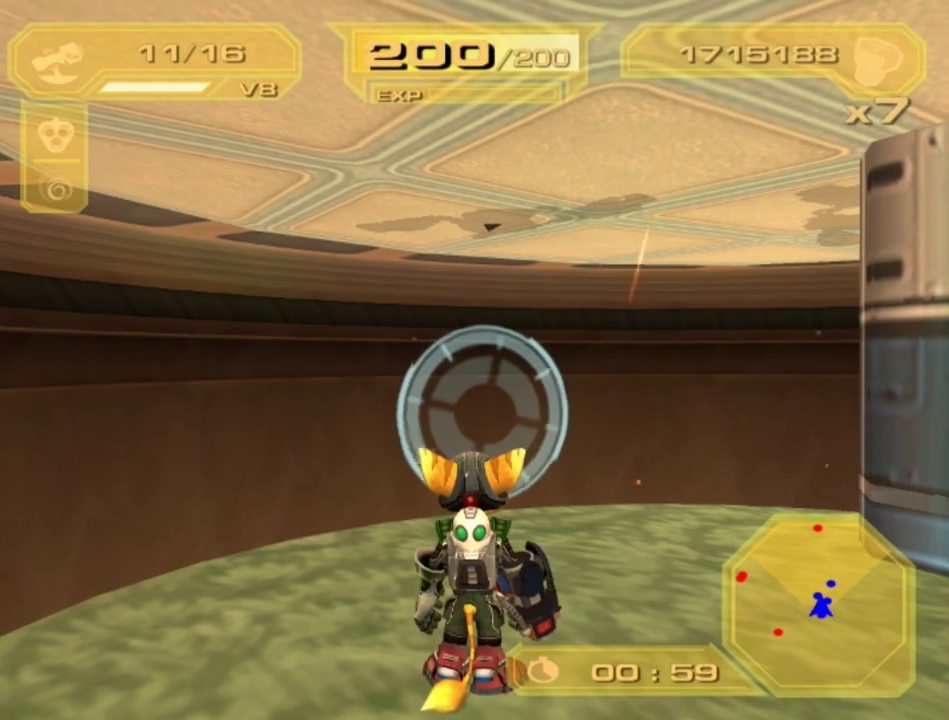
{"buttons": ["L2"], "left_stick": "center", "right_stick": "center", "events": []}
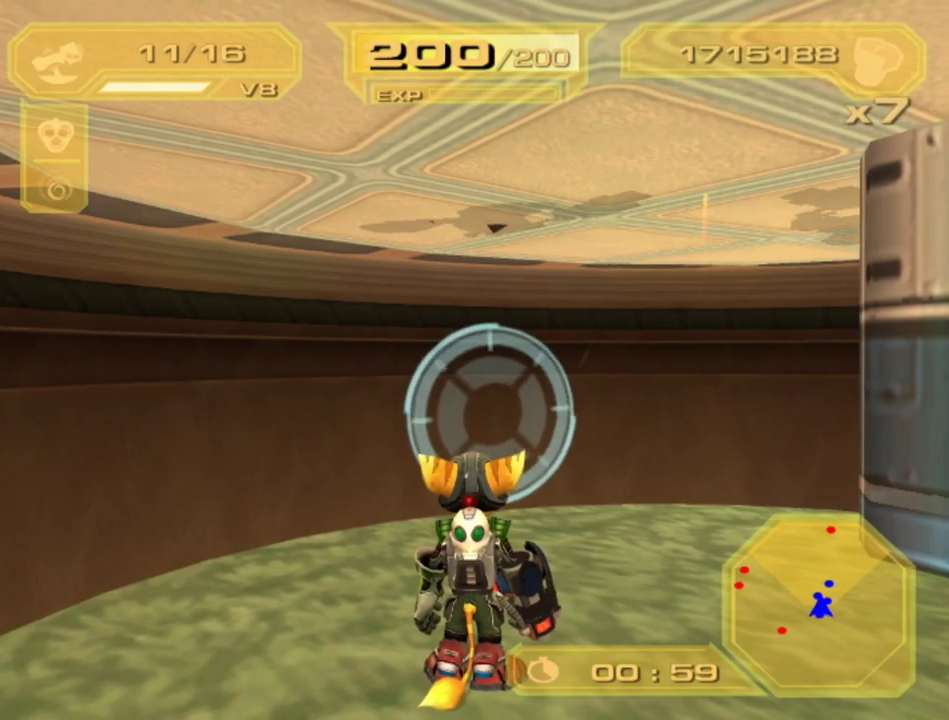
{"buttons": ["L2"], "left_stick": "center", "right_stick": "left", "events": [[417, "right_stick", "left"]]}
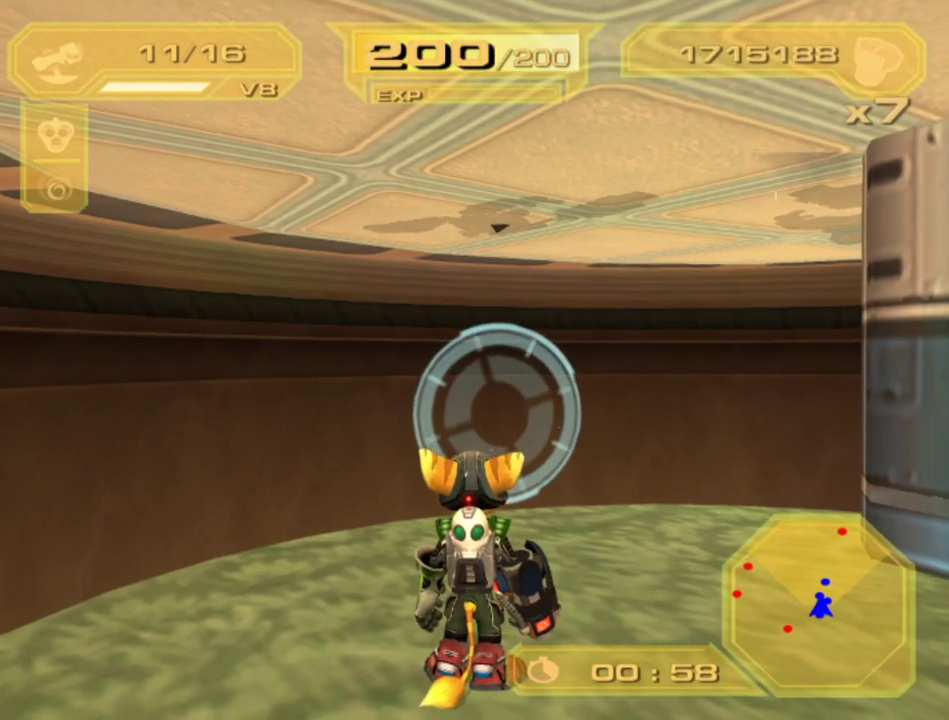
{"buttons": ["L2"], "left_stick": "center", "right_stick": "center", "events": [[100, "right_stick", "center"]]}
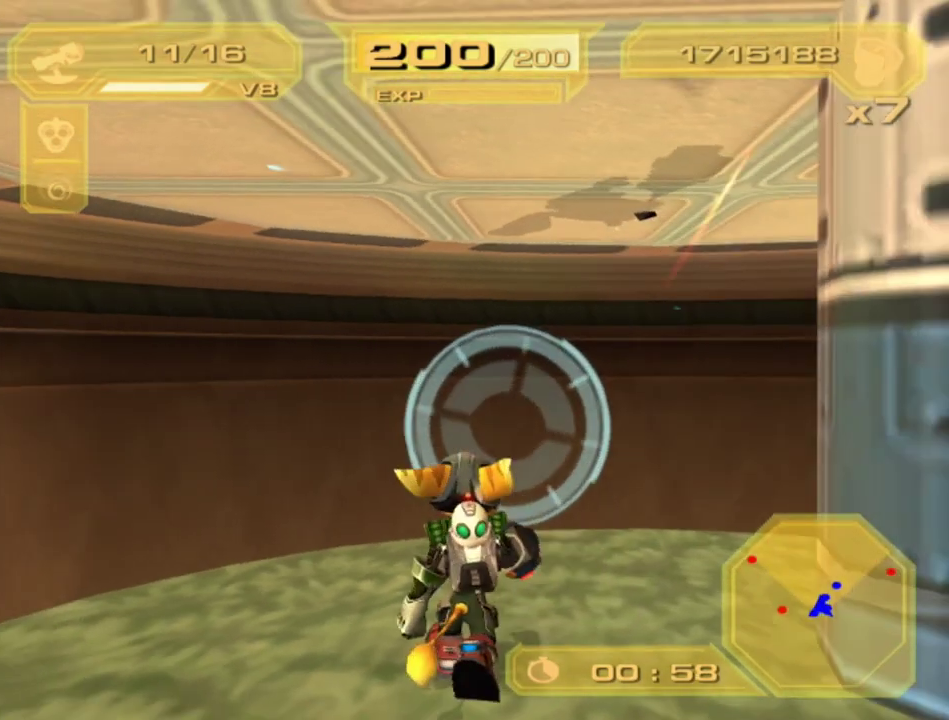
{"buttons": ["L2"], "left_stick": "center", "right_stick": "center", "events": [[50, "right_stick", "left"], [167, "right_stick", "center"]]}
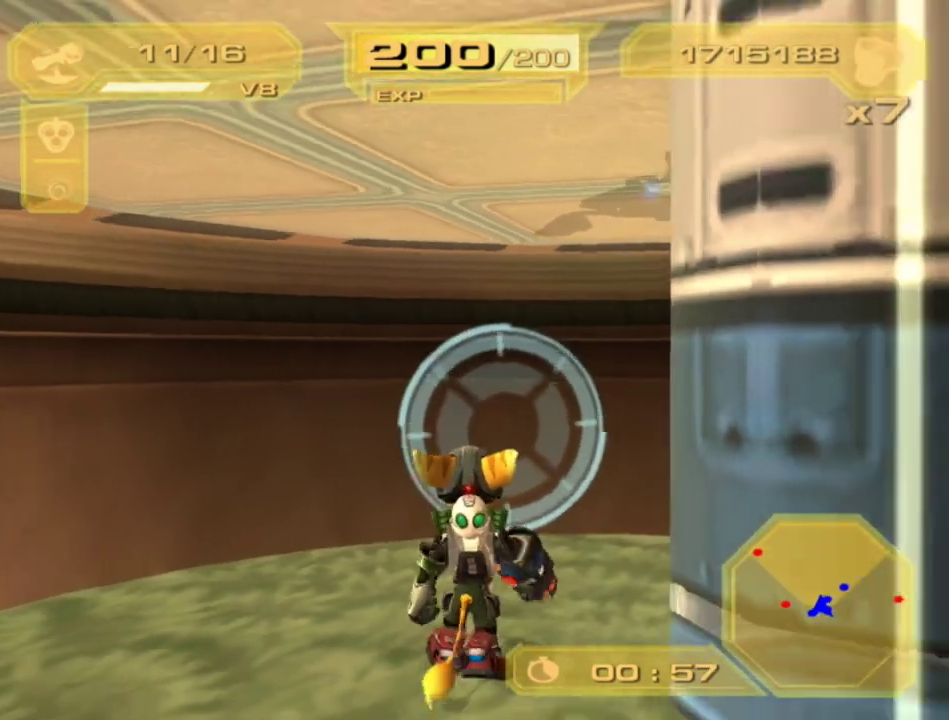
{"buttons": ["L2"], "left_stick": "center", "right_stick": "center", "events": [[350, "right_stick", "left"], [467, "right_stick", "center"]]}
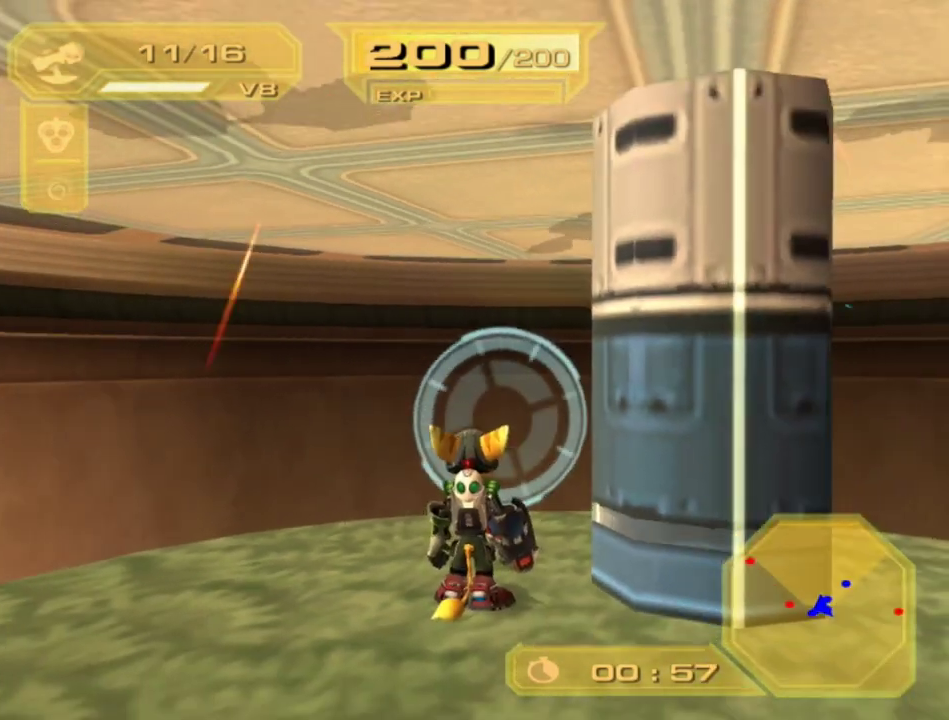
{"buttons": ["L2"], "left_stick": "down-left", "right_stick": "left", "events": [[417, "left_stick", "down-left"], [467, "right_stick", "left"]]}
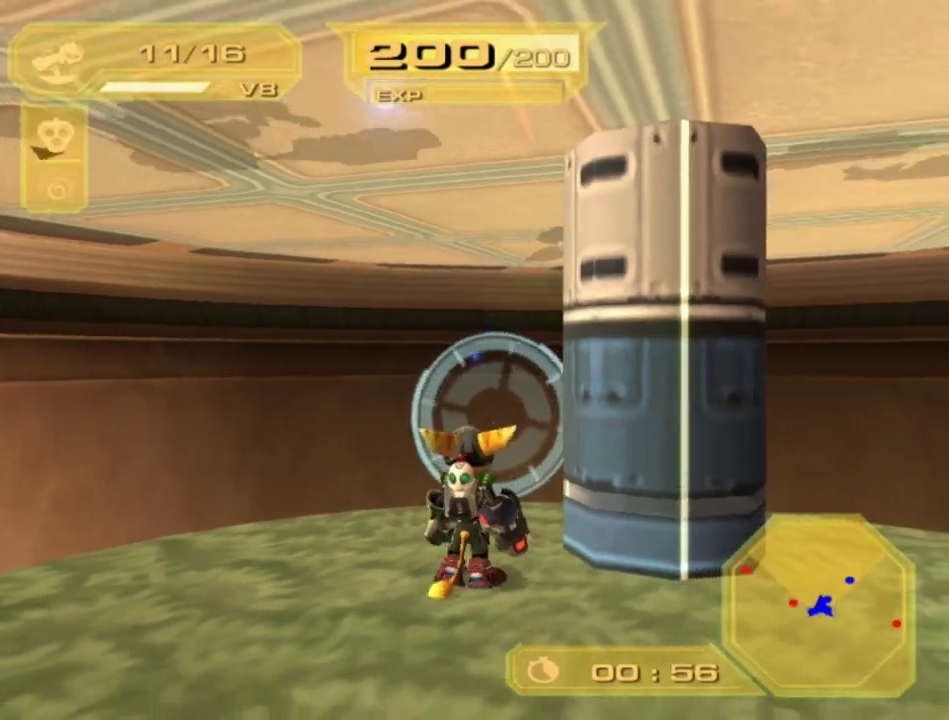
{"buttons": ["L2"], "left_stick": "down-left", "right_stick": "center", "events": [[50, "right_stick", "center"]]}
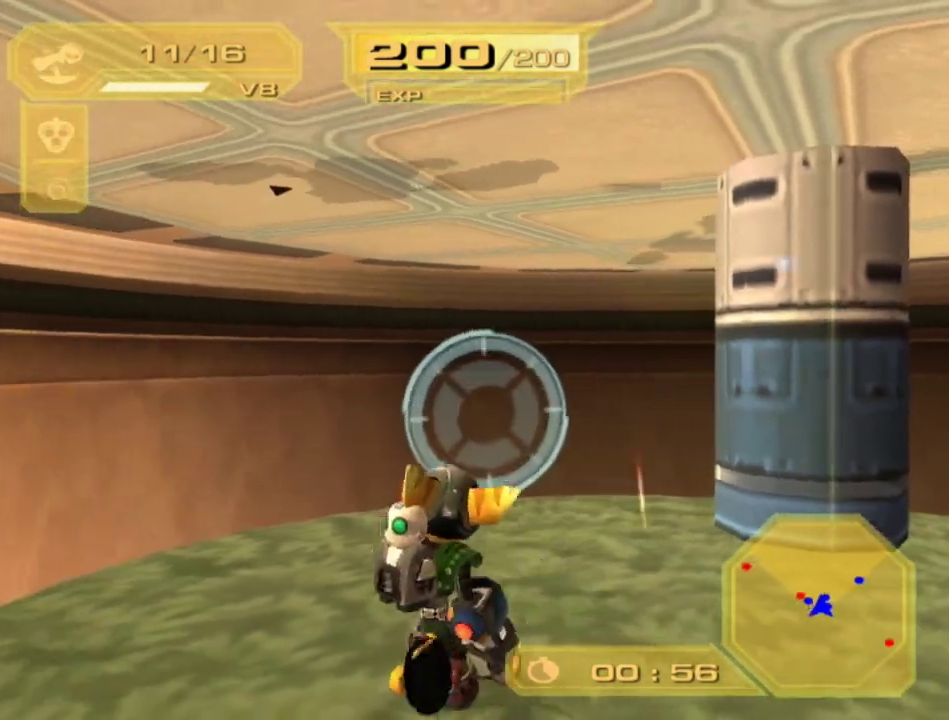
{"buttons": ["L2"], "left_stick": "up-right", "right_stick": "center", "events": [[67, "left_stick", "down"], [283, "left_stick", "center"], [467, "left_stick", "up-right"]]}
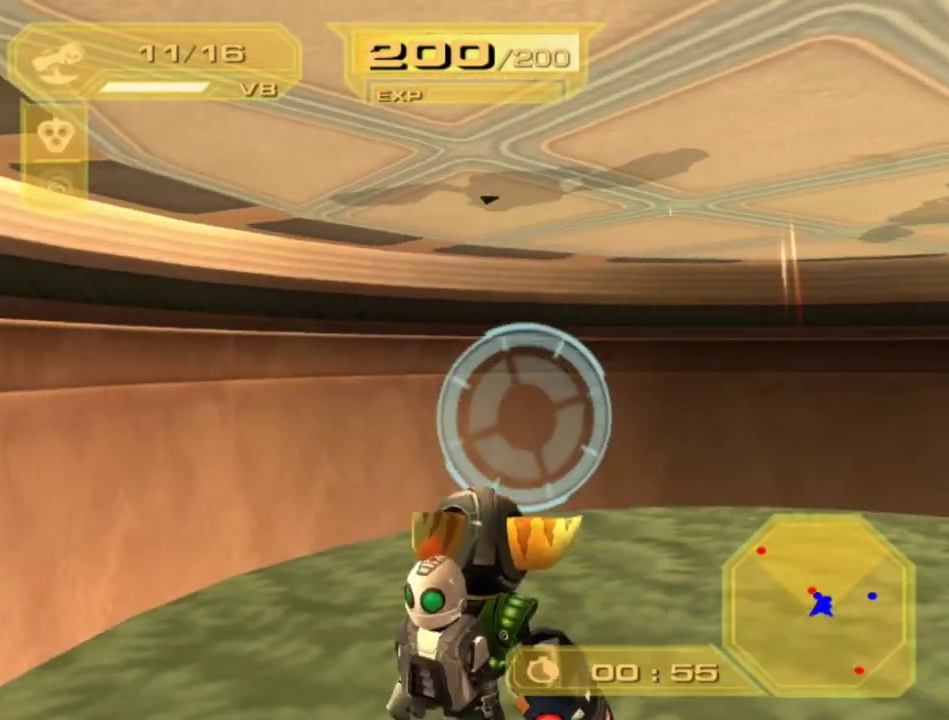
{"buttons": ["L2"], "left_stick": "center", "right_stick": "center", "events": [[17, "right_stick", "right"], [267, "right_stick", "center"], [317, "left_stick", "center"]]}
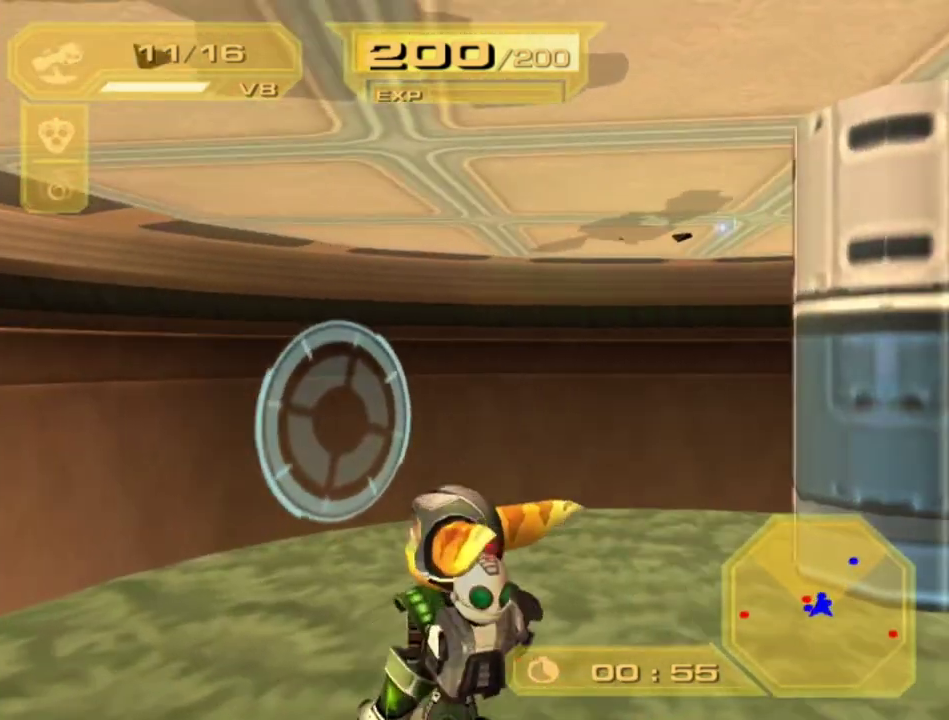
{"buttons": ["L2"], "left_stick": "center", "right_stick": "center", "events": []}
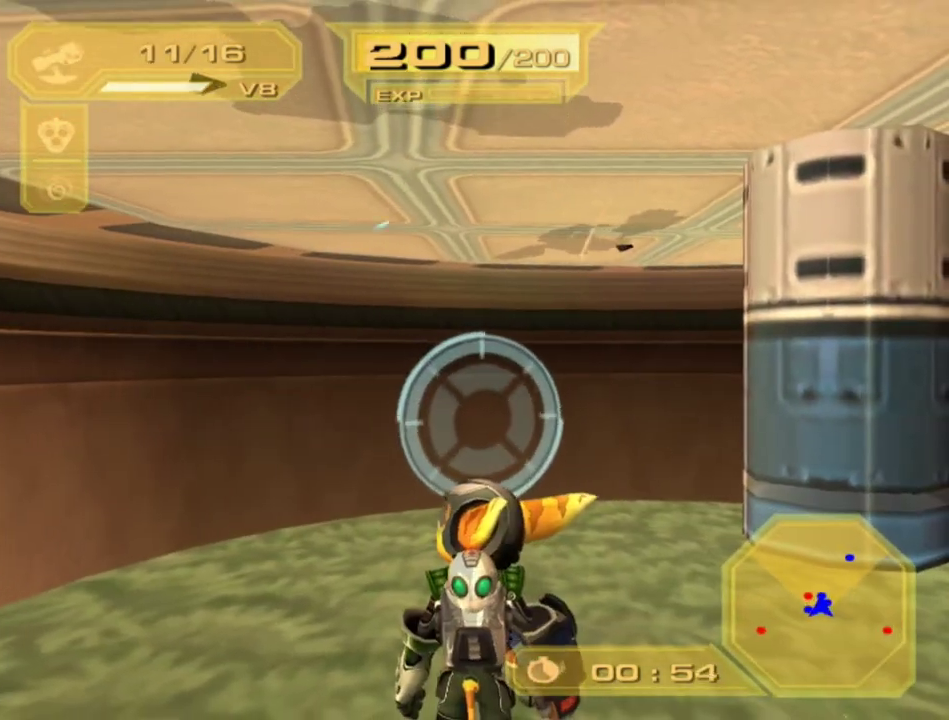
{"buttons": ["L2"], "left_stick": "up", "right_stick": "center", "events": [[333, "right_stick", "right"], [417, "left_stick", "up"], [433, "right_stick", "center"]]}
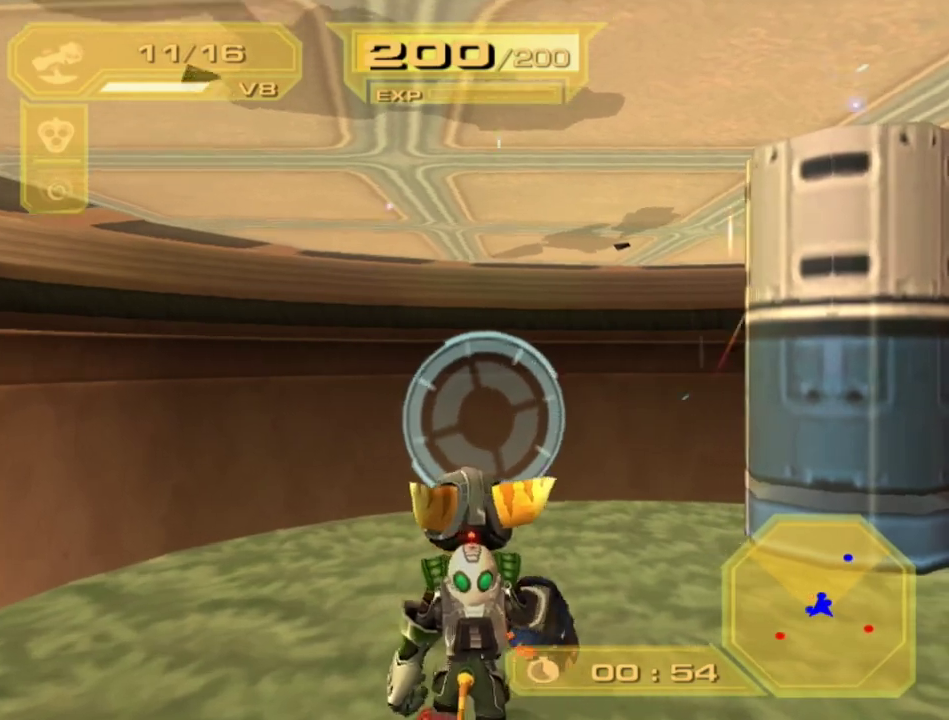
{"buttons": ["L2"], "left_stick": "center", "right_stick": "center", "events": [[100, "left_stick", "center"]]}
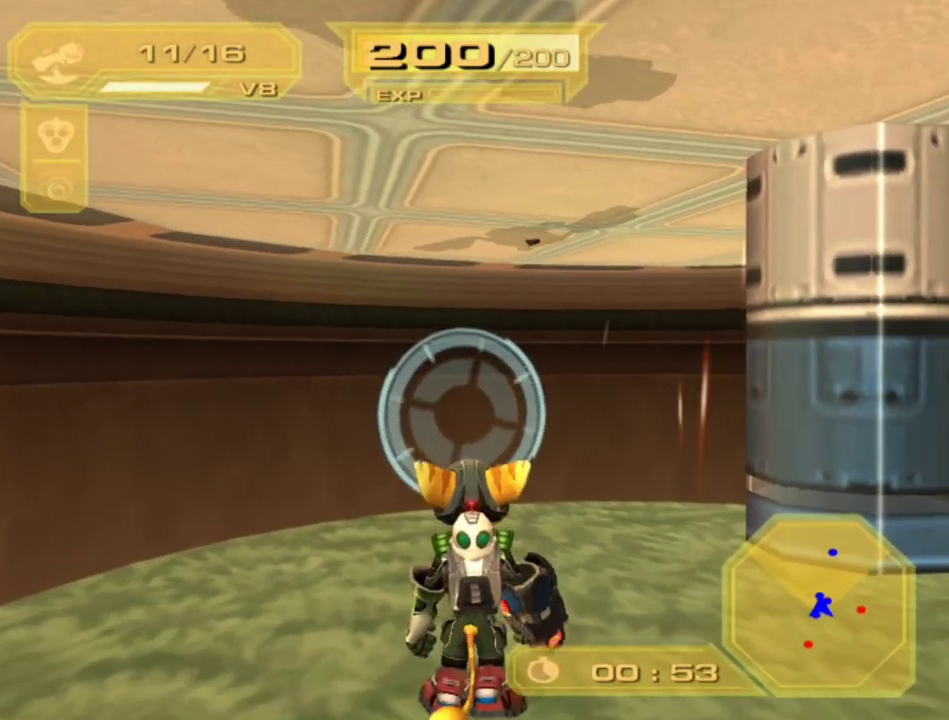
{"buttons": [], "left_stick": "center", "right_stick": "center", "events": [[100, "right_stick", "right"], [267, "right_stick", "center"], [417, "L2", "up"]]}
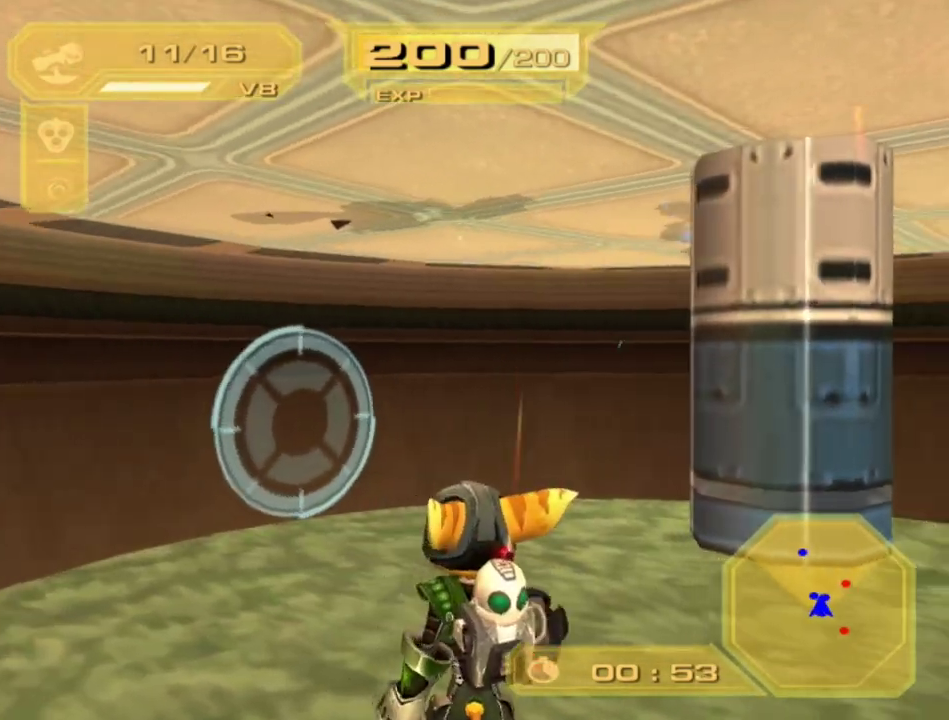
{"buttons": [], "left_stick": "center", "right_stick": "center", "events": []}
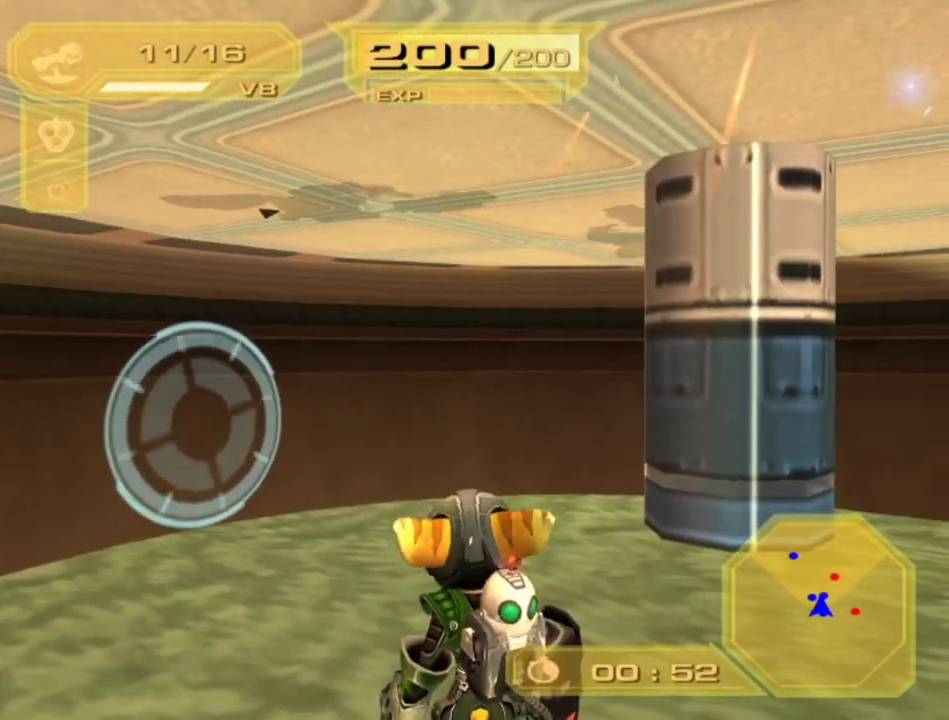
{"buttons": ["L2"], "left_stick": "center", "right_stick": "right", "events": [[467, "L2", "down"], [467, "right_stick", "right"]]}